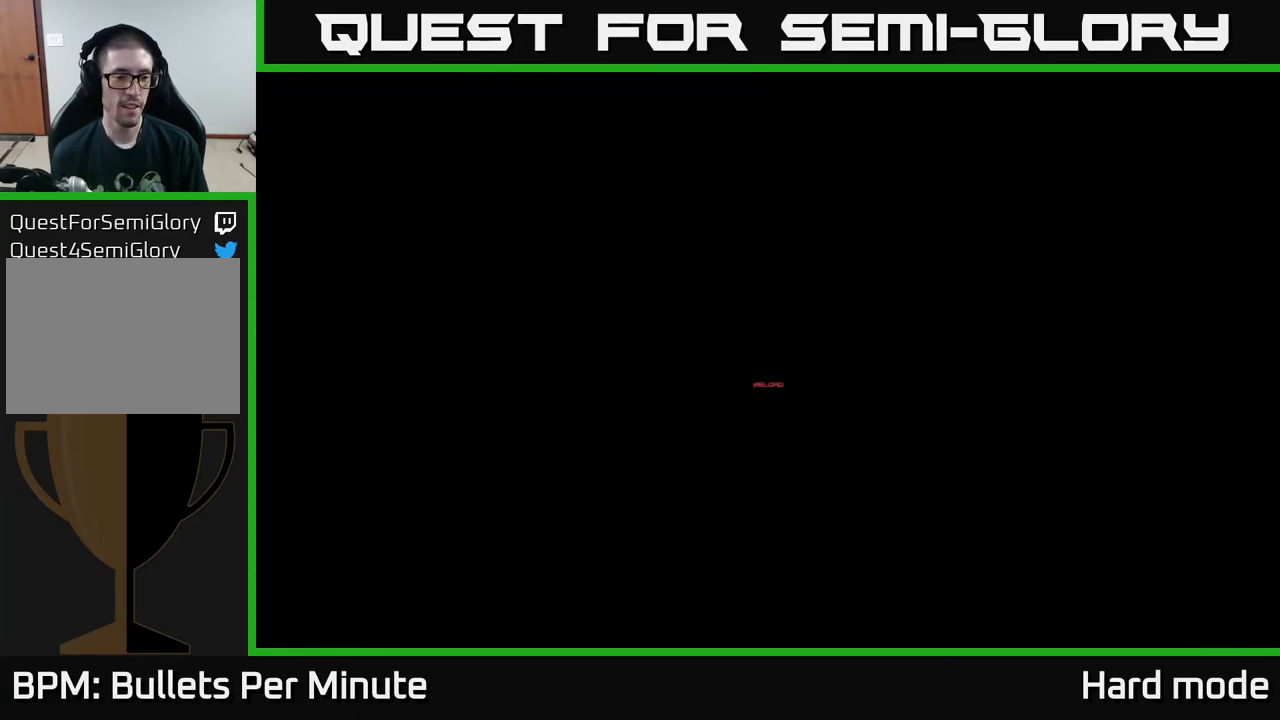
Gameplay with a controller (Xbox layout); each line is a JSON object with the inputs held at the frame after it. "events" lists button and stick changes between this image and that frame as [ms after this image, input, new state], when the widget could be followed in between.
{"buttons": [], "left_stick": "center", "right_stick": "center", "events": []}
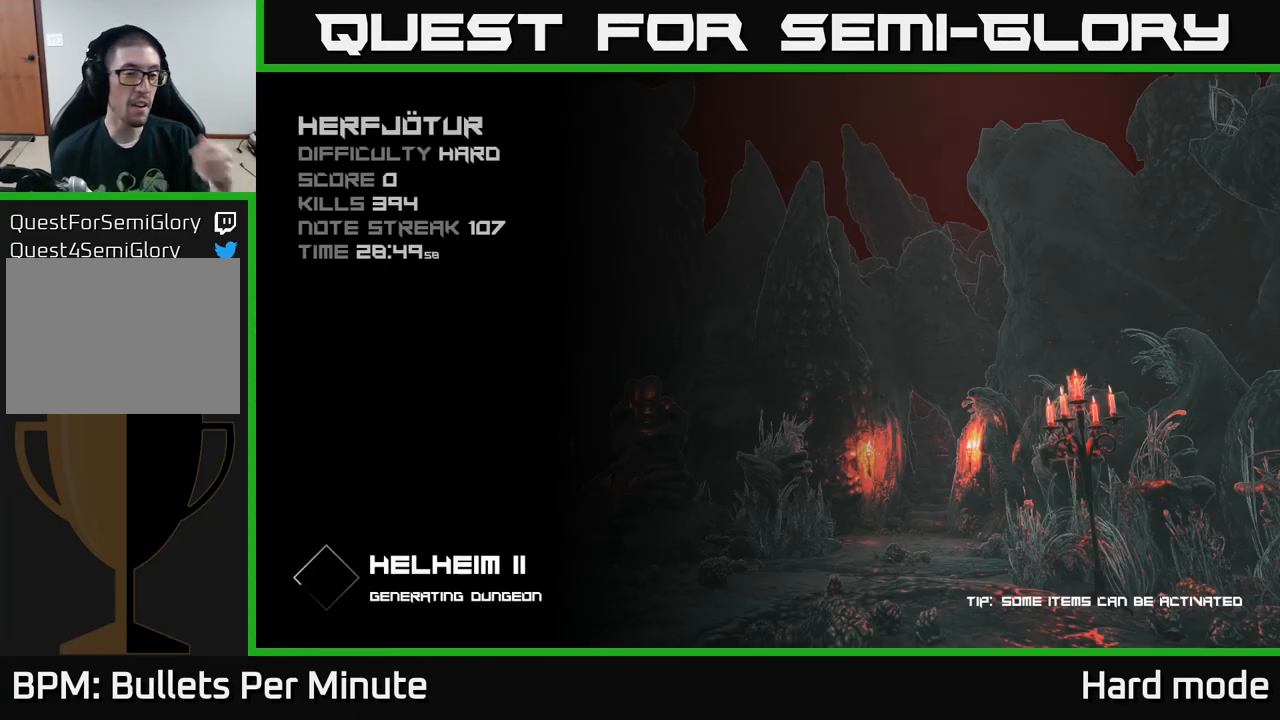
{"buttons": [], "left_stick": "center", "right_stick": "center", "events": []}
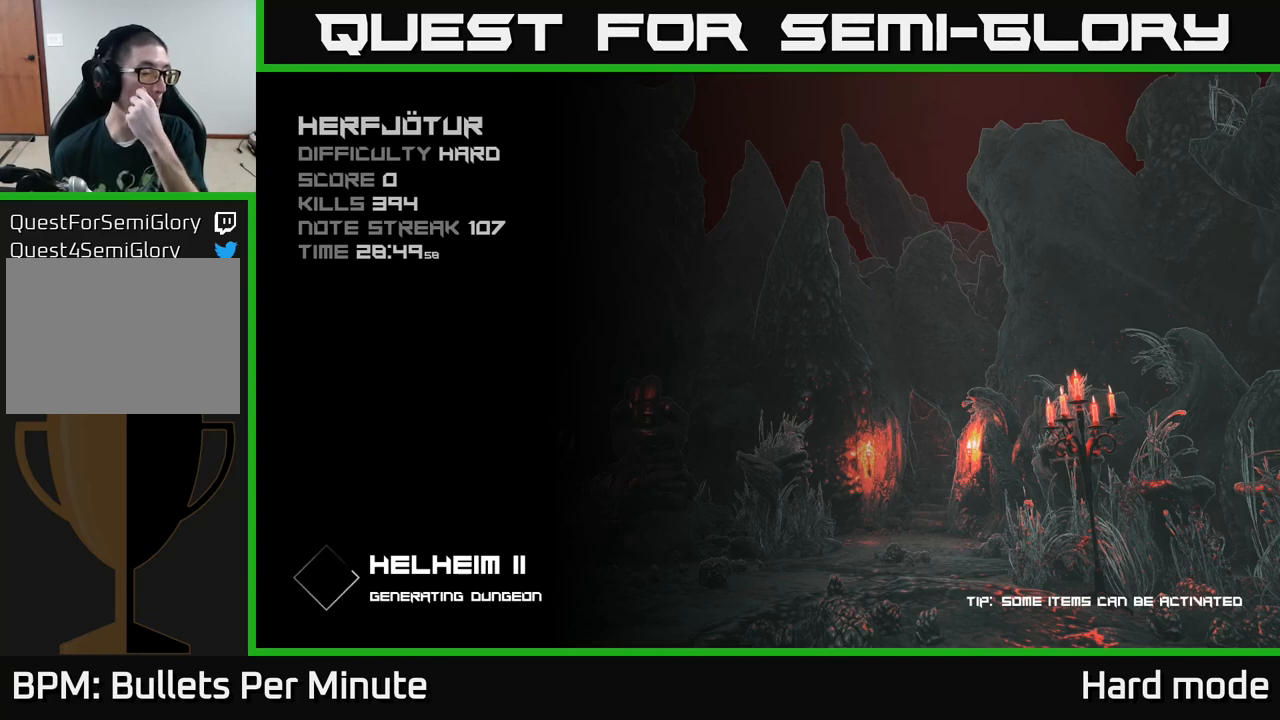
{"buttons": [], "left_stick": "center", "right_stick": "center", "events": []}
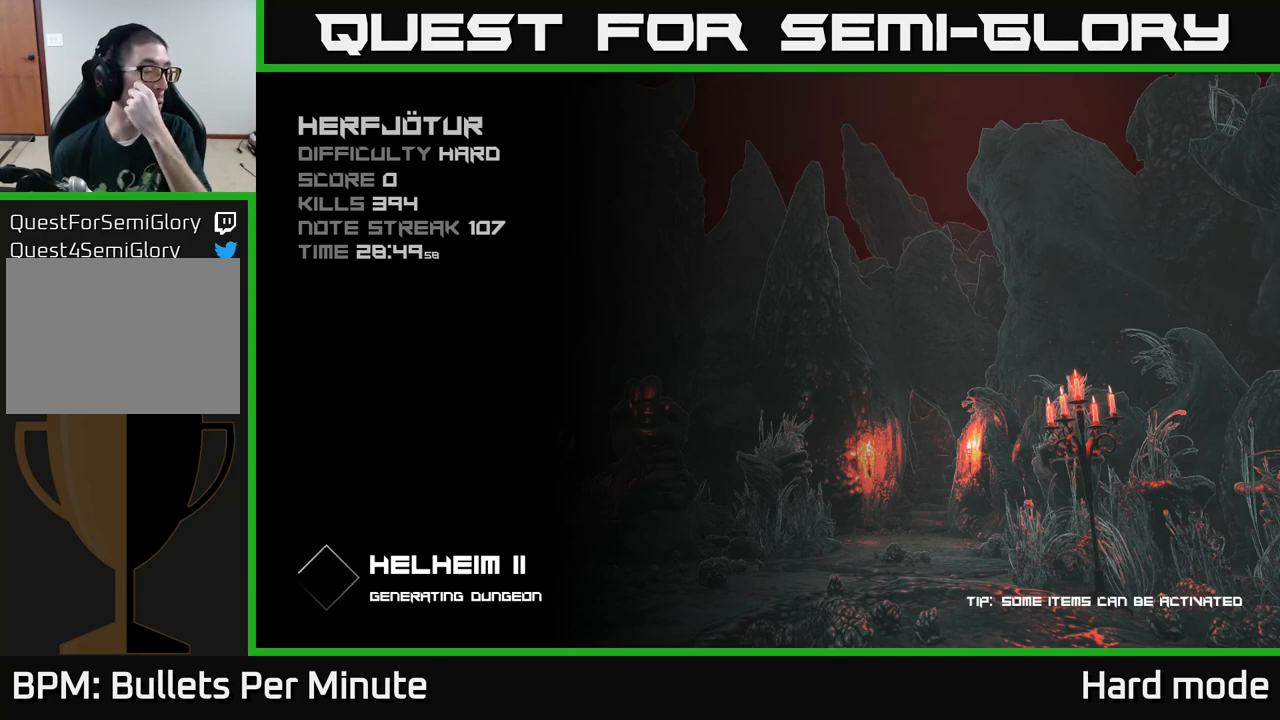
{"buttons": [], "left_stick": "center", "right_stick": "center", "events": []}
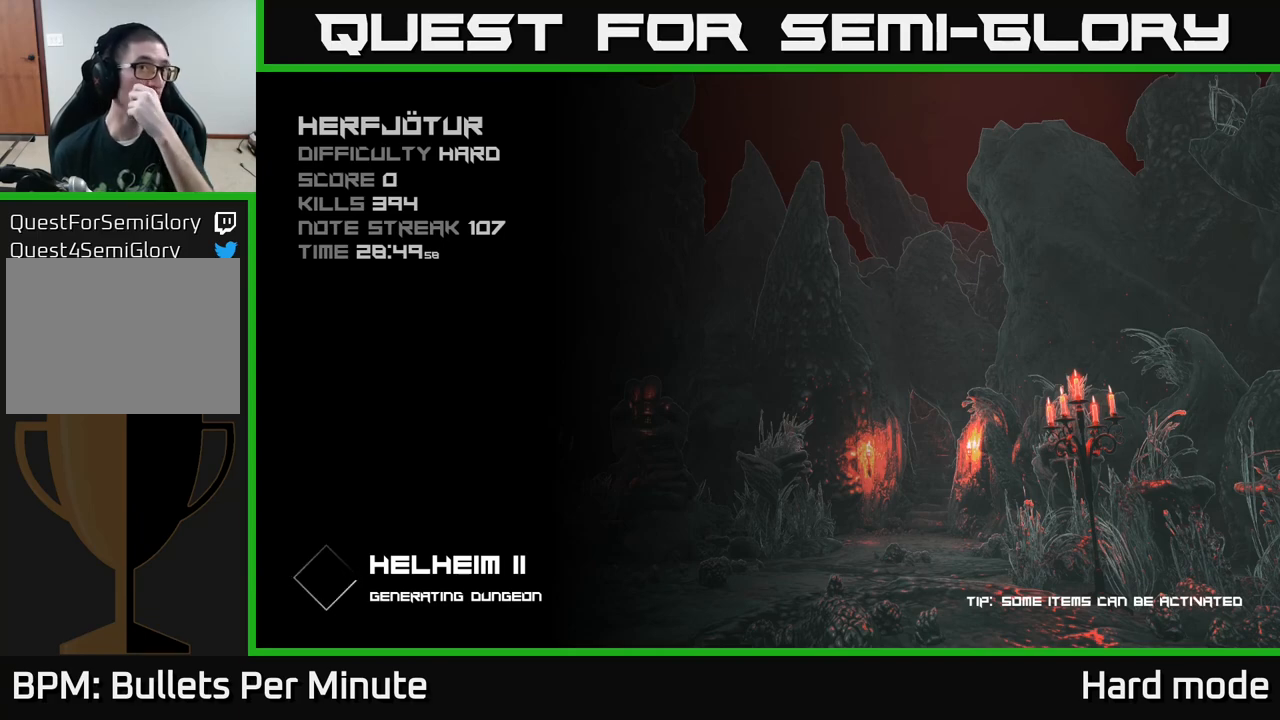
{"buttons": [], "left_stick": "center", "right_stick": "center", "events": []}
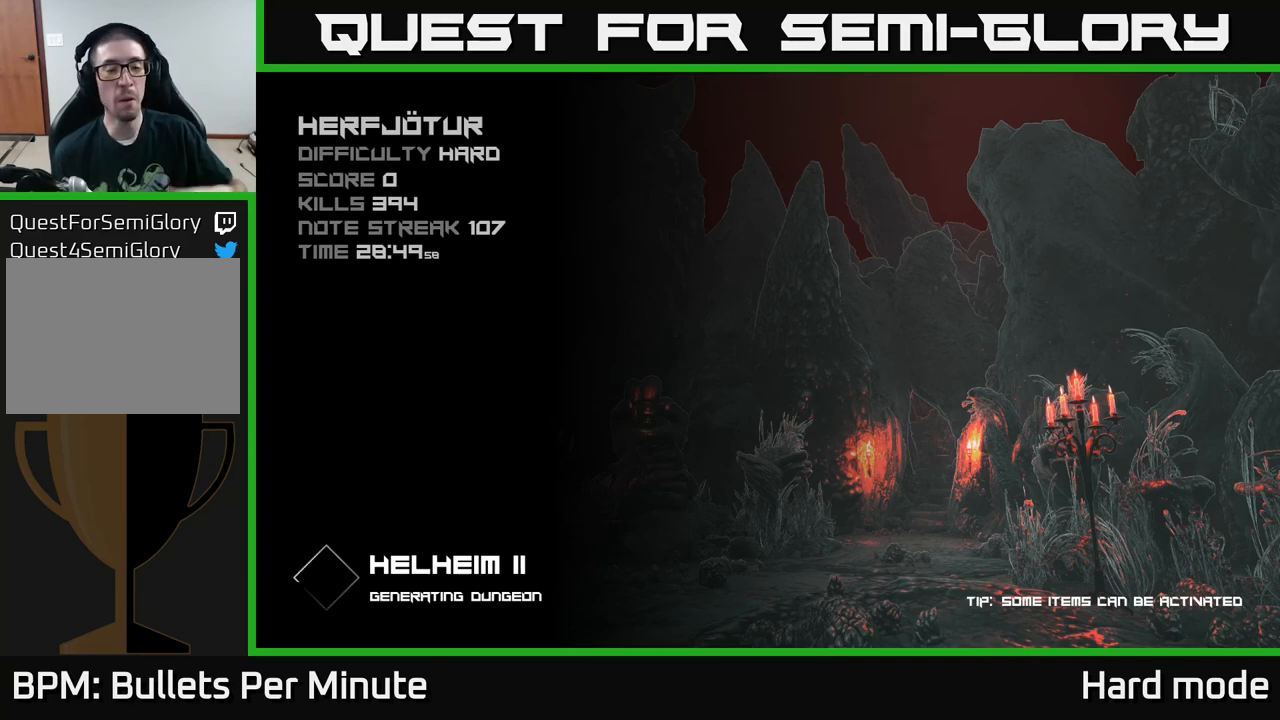
{"buttons": [], "left_stick": "center", "right_stick": "center", "events": []}
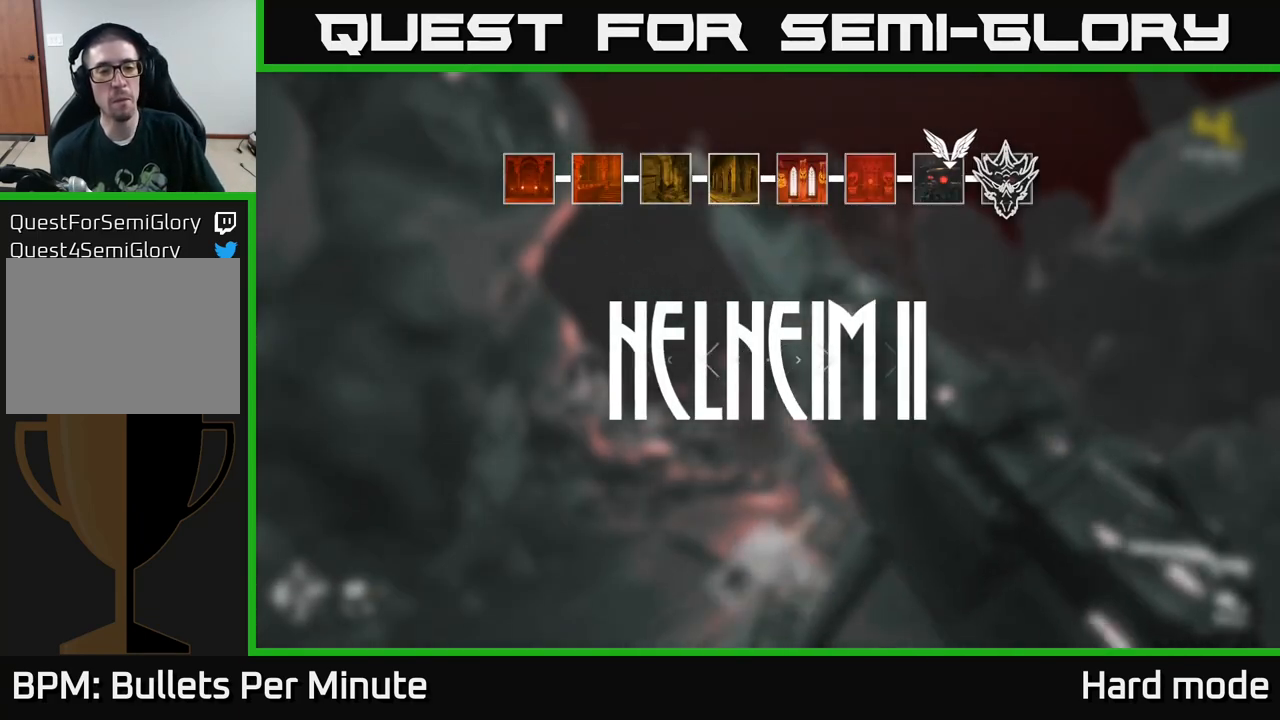
{"buttons": [], "left_stick": "center", "right_stick": "center", "events": []}
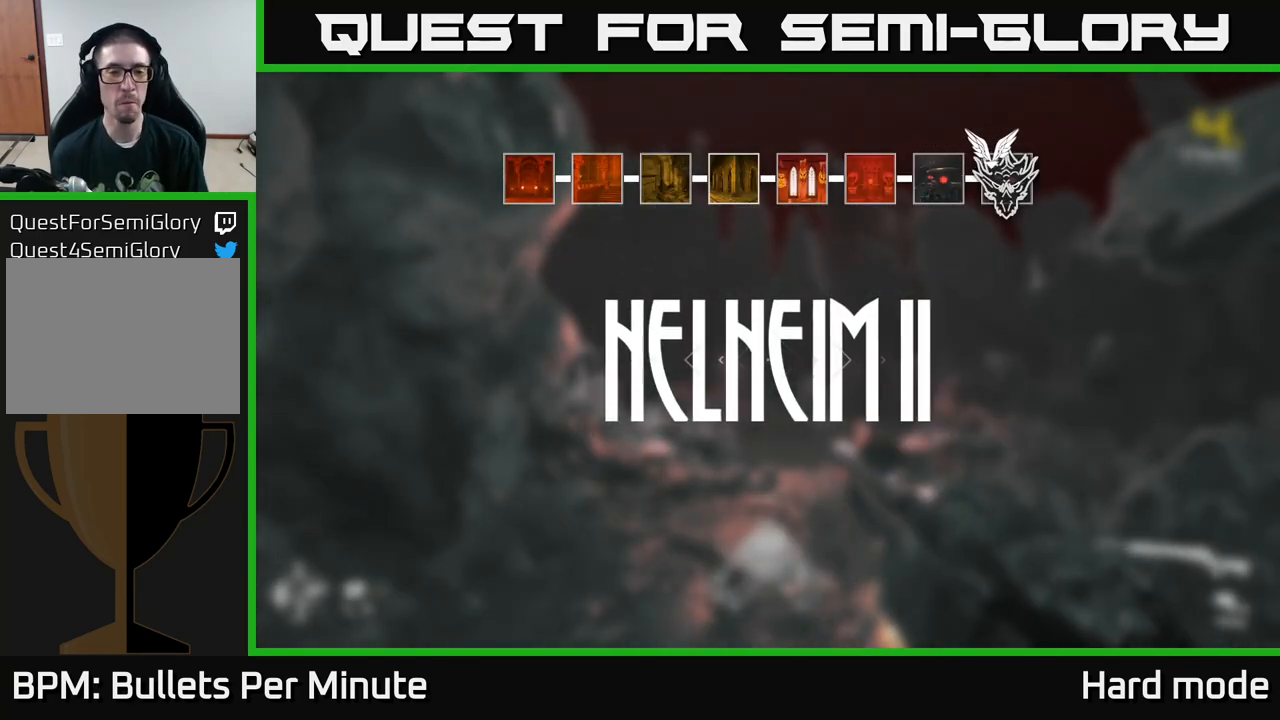
{"buttons": [], "left_stick": "up", "right_stick": "center", "events": [[183, "left_stick", "up"]]}
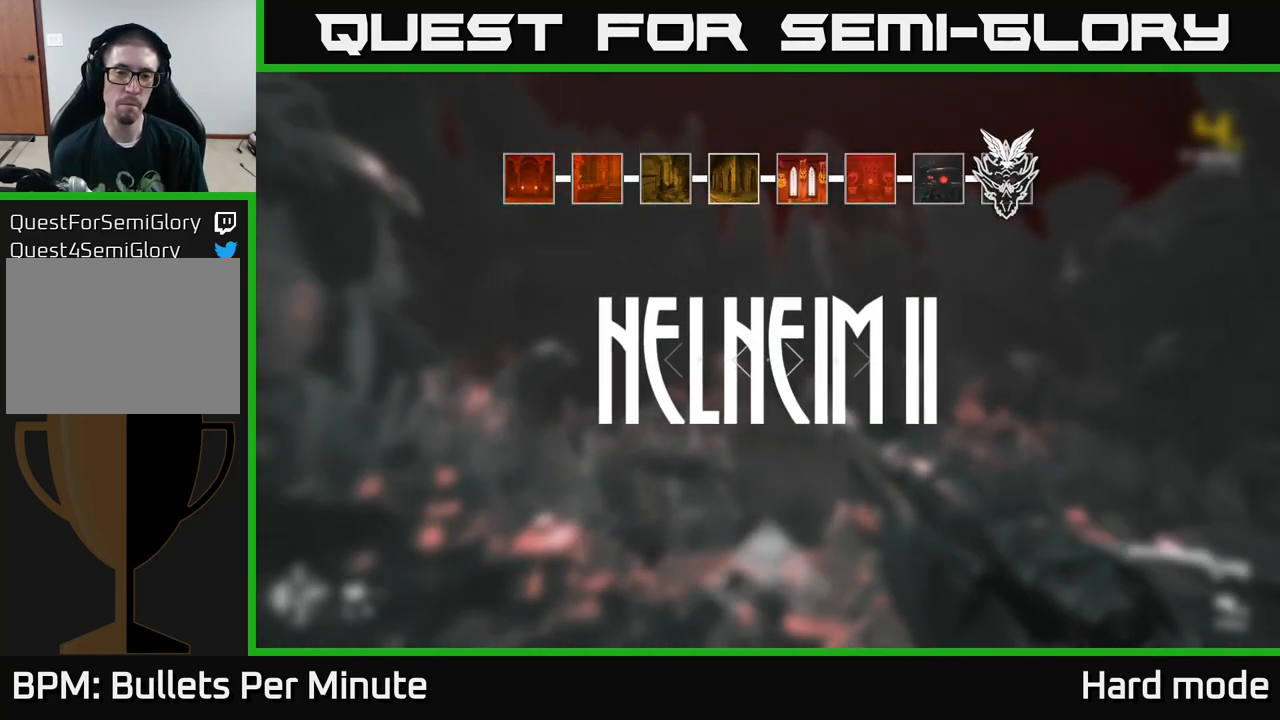
{"buttons": [], "left_stick": "center", "right_stick": "center", "events": [[83, "left_stick", "center"]]}
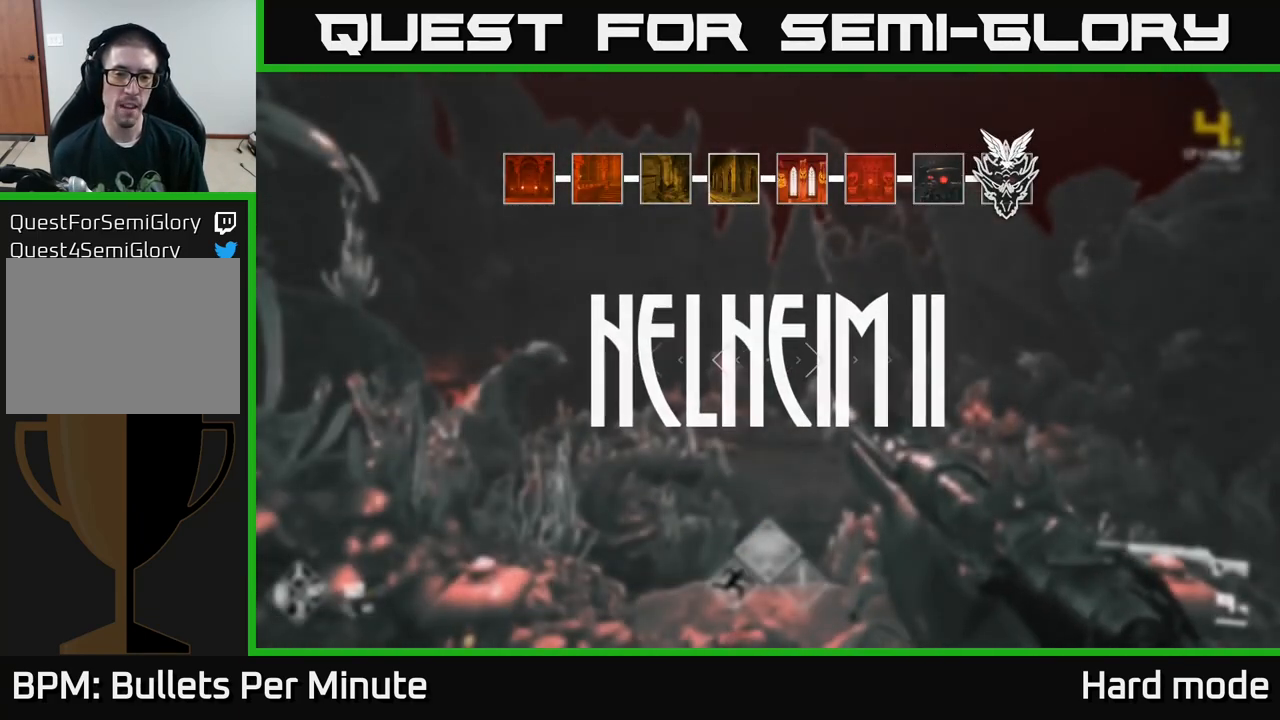
{"buttons": [], "left_stick": "center", "right_stick": "center", "events": [[33, "right_stick", "down"], [50, "left_stick", "up"], [150, "right_stick", "center"], [200, "left_stick", "center"]]}
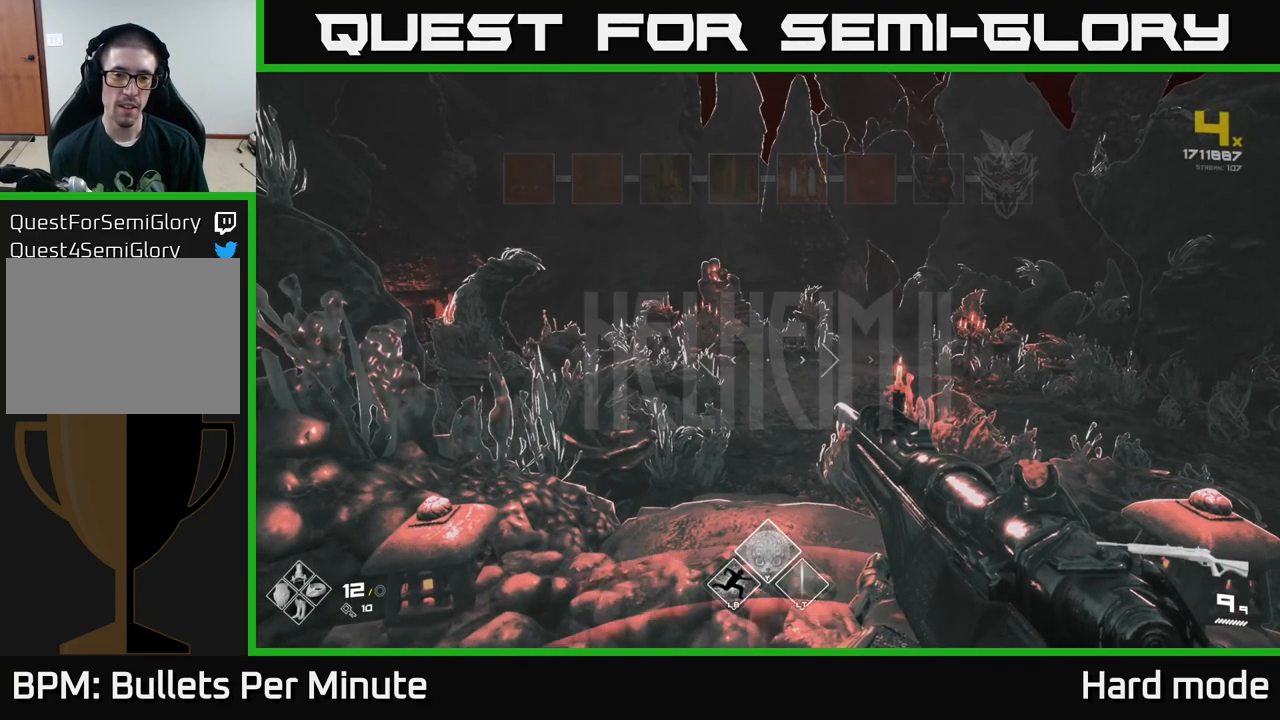
{"buttons": [], "left_stick": "up", "right_stick": "center", "events": [[233, "left_stick", "up"]]}
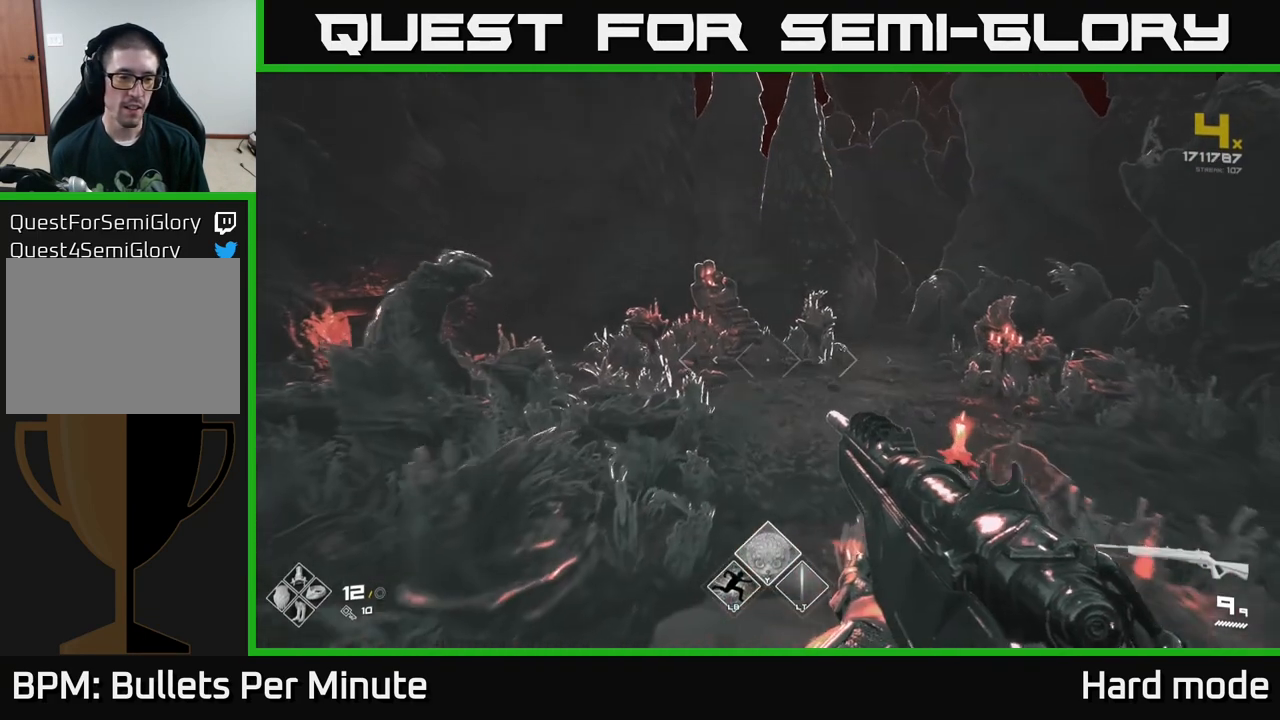
{"buttons": [], "left_stick": "up", "right_stick": "center", "events": []}
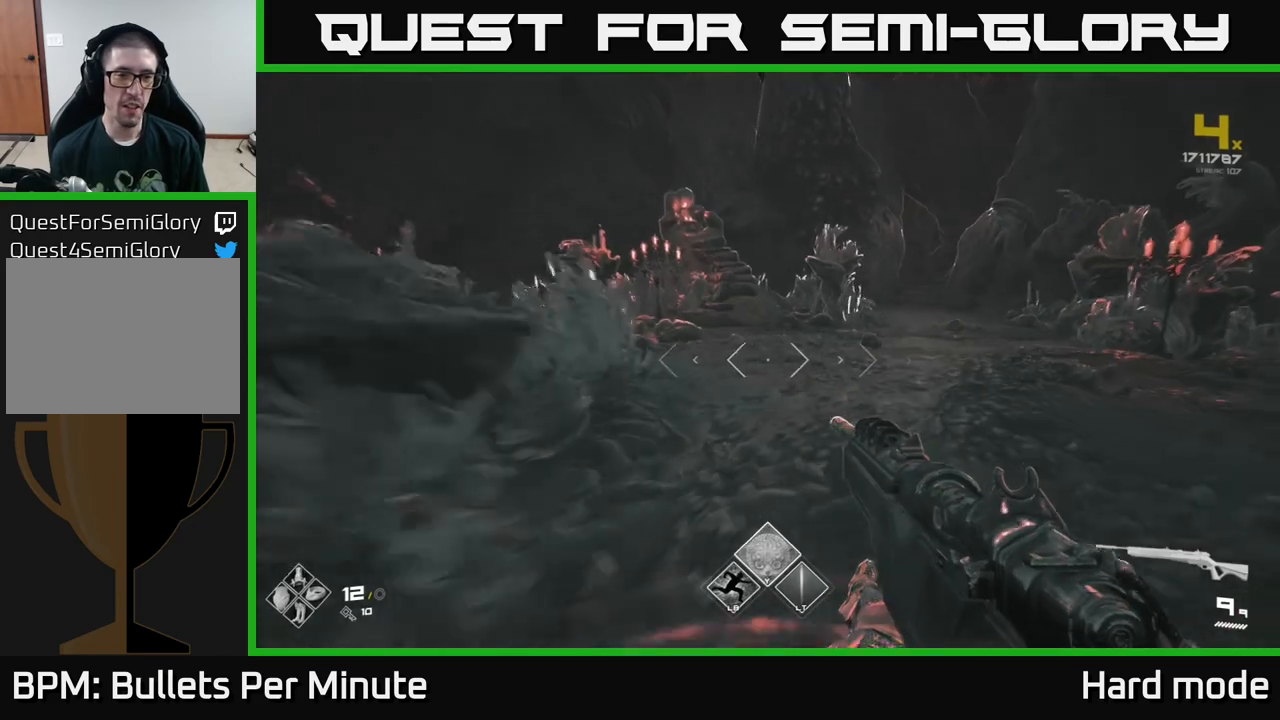
{"buttons": [], "left_stick": "up-right", "right_stick": "center", "events": [[17, "left_stick", "up-right"], [100, "right_stick", "left"], [417, "right_stick", "center"]]}
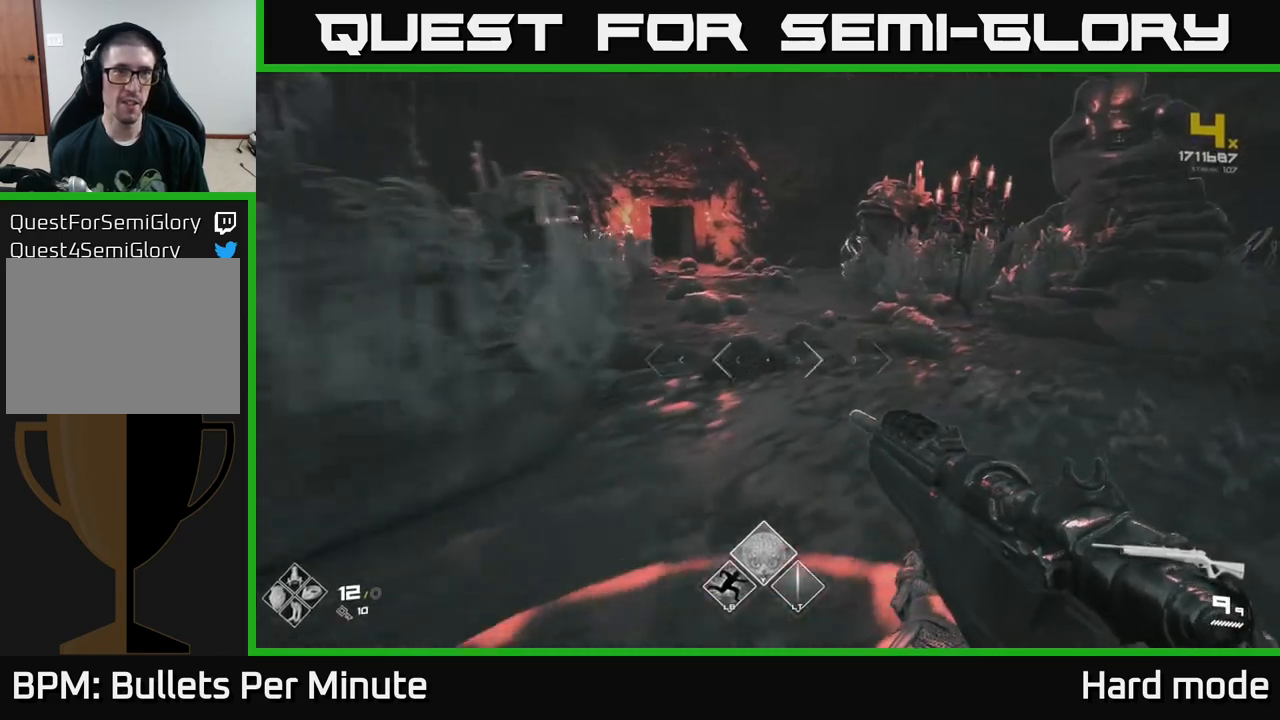
{"buttons": [], "left_stick": "up", "right_stick": "center", "events": [[150, "left_stick", "up"], [267, "right_stick", "up-left"], [300, "left_stick", "center"], [417, "right_stick", "center"], [500, "left_stick", "up"]]}
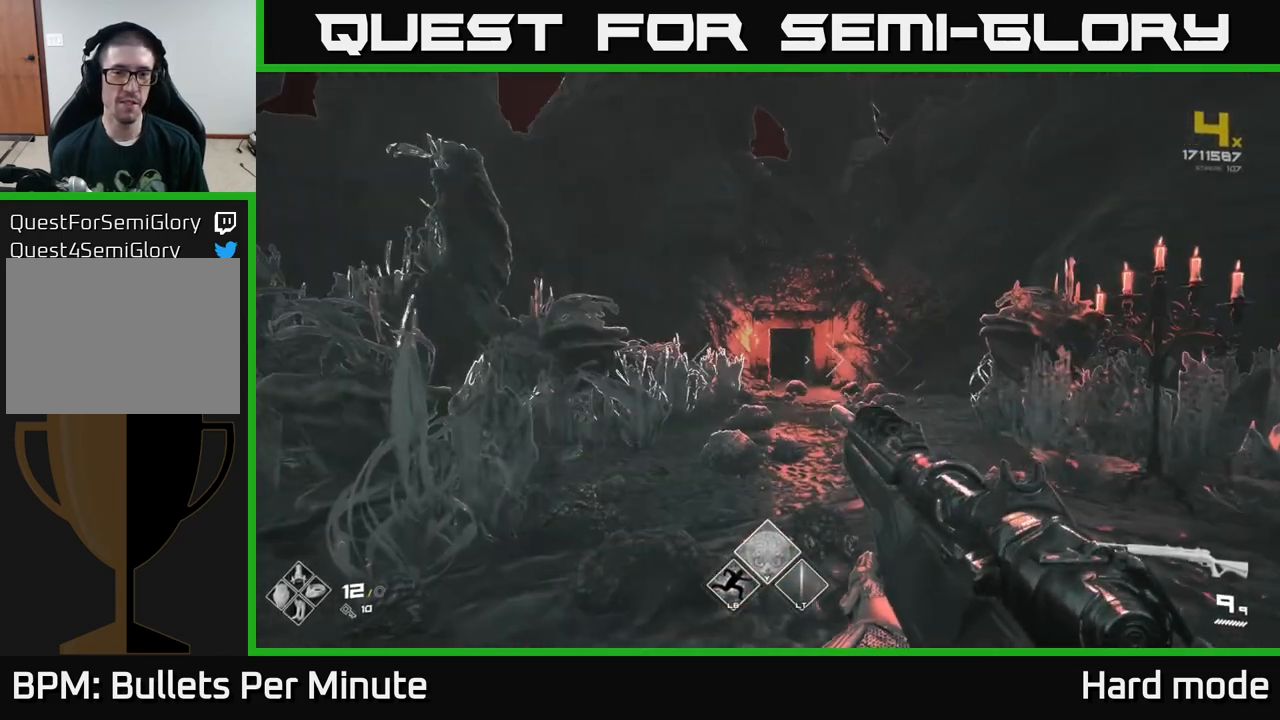
{"buttons": [], "left_stick": "center", "right_stick": "right", "events": [[383, "left_stick", "center"], [483, "right_stick", "right"]]}
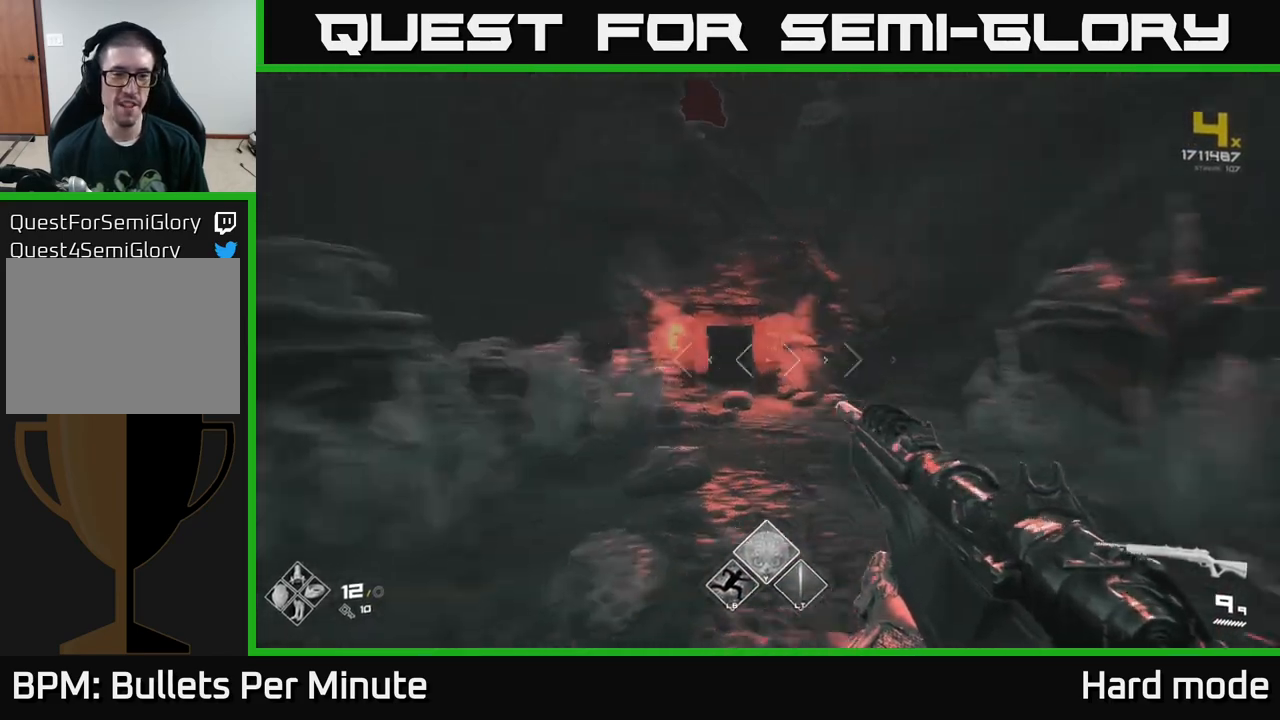
{"buttons": [], "left_stick": "right", "right_stick": "right", "events": [[100, "left_stick", "down"], [183, "left_stick", "down-right"], [367, "left_stick", "right"]]}
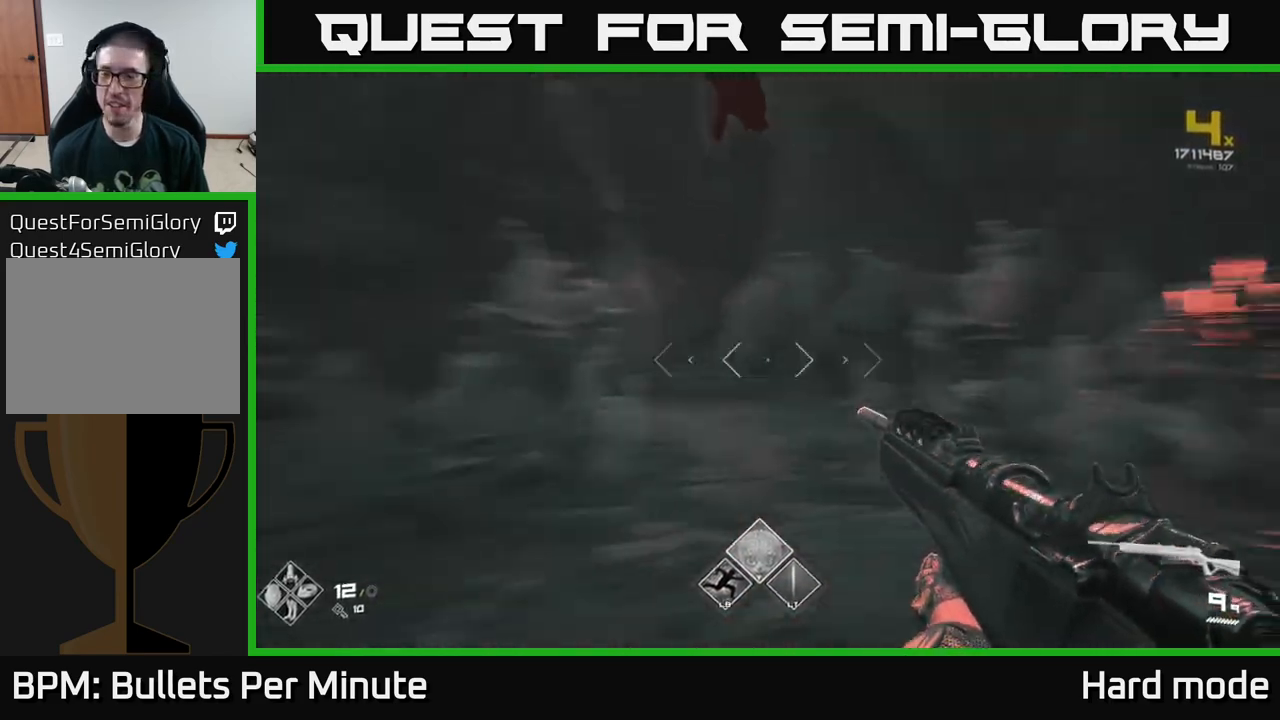
{"buttons": [], "left_stick": "up", "right_stick": "center", "events": [[33, "left_stick", "up-right"], [200, "left_stick", "up"], [317, "right_stick", "center"]]}
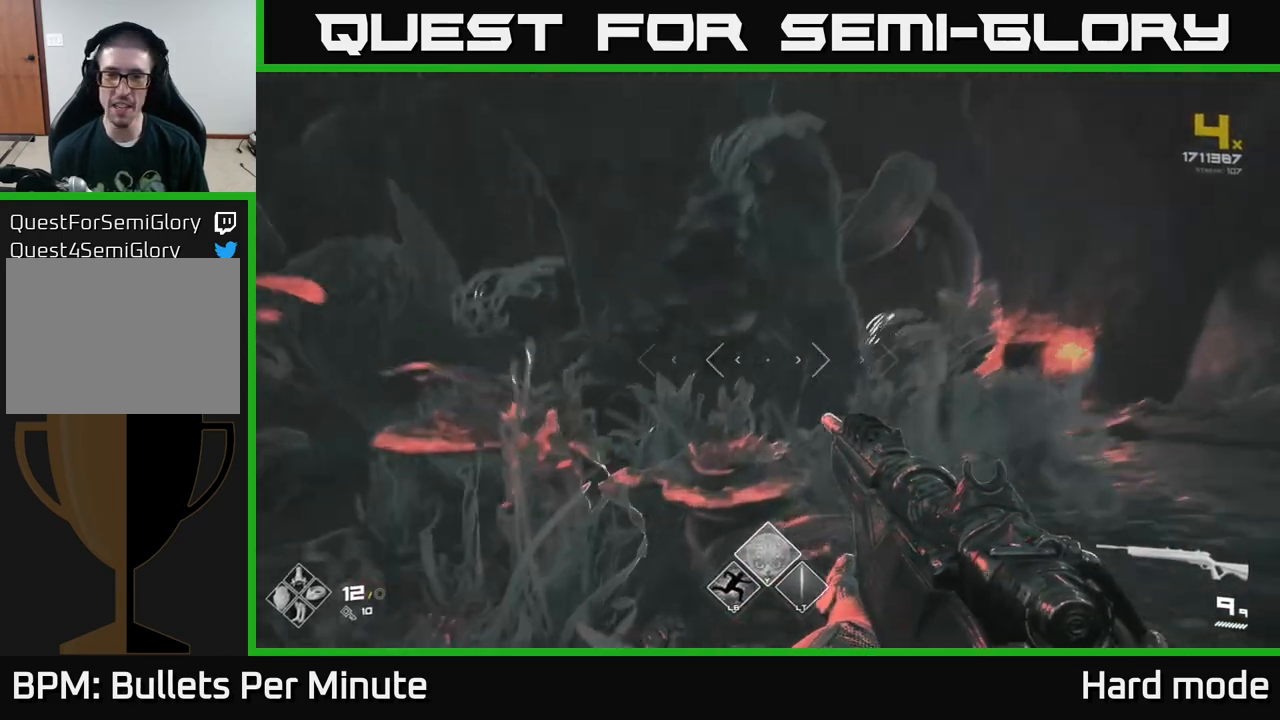
{"buttons": [], "left_stick": "right", "right_stick": "center", "events": [[17, "right_stick", "down-left"], [150, "right_stick", "center"], [250, "left_stick", "down-right"], [250, "right_stick", "right"], [417, "left_stick", "right"], [450, "right_stick", "center"]]}
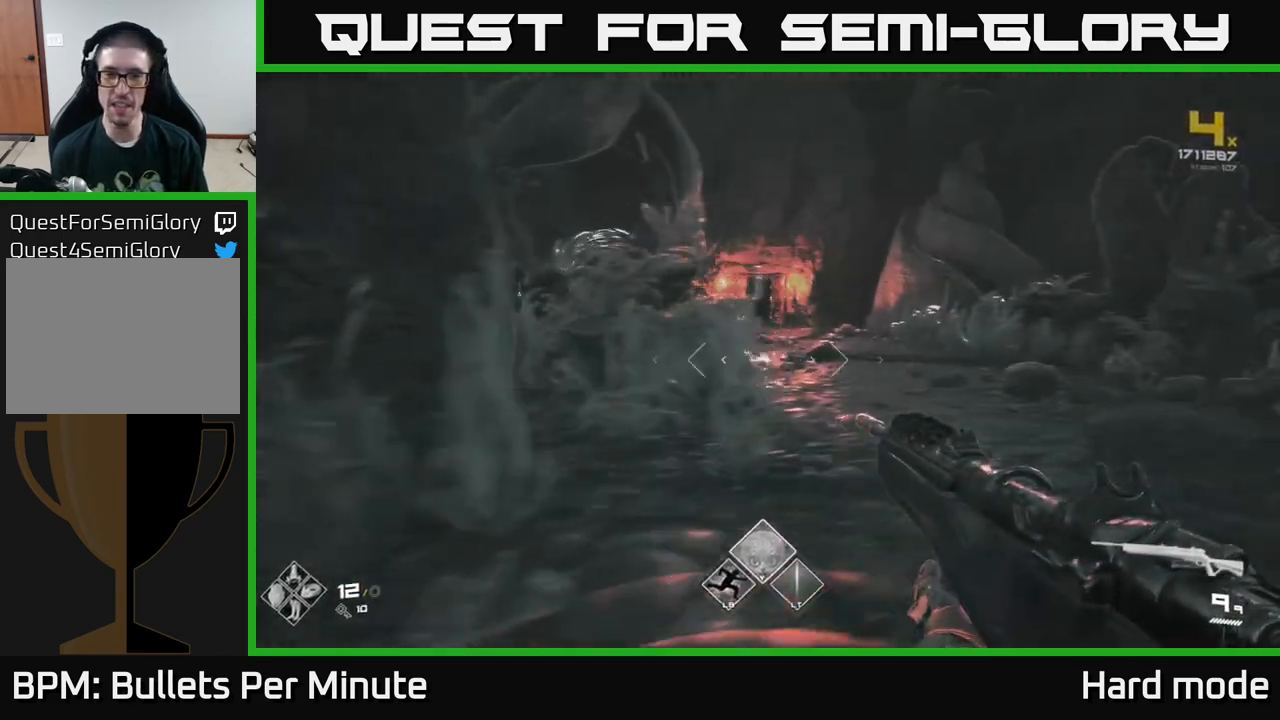
{"buttons": ["L1"], "left_stick": "up", "right_stick": "center", "events": [[17, "left_stick", "up-right"], [167, "left_stick", "up"], [250, "right_stick", "up-left"], [317, "right_stick", "center"], [383, "L1", "down"]]}
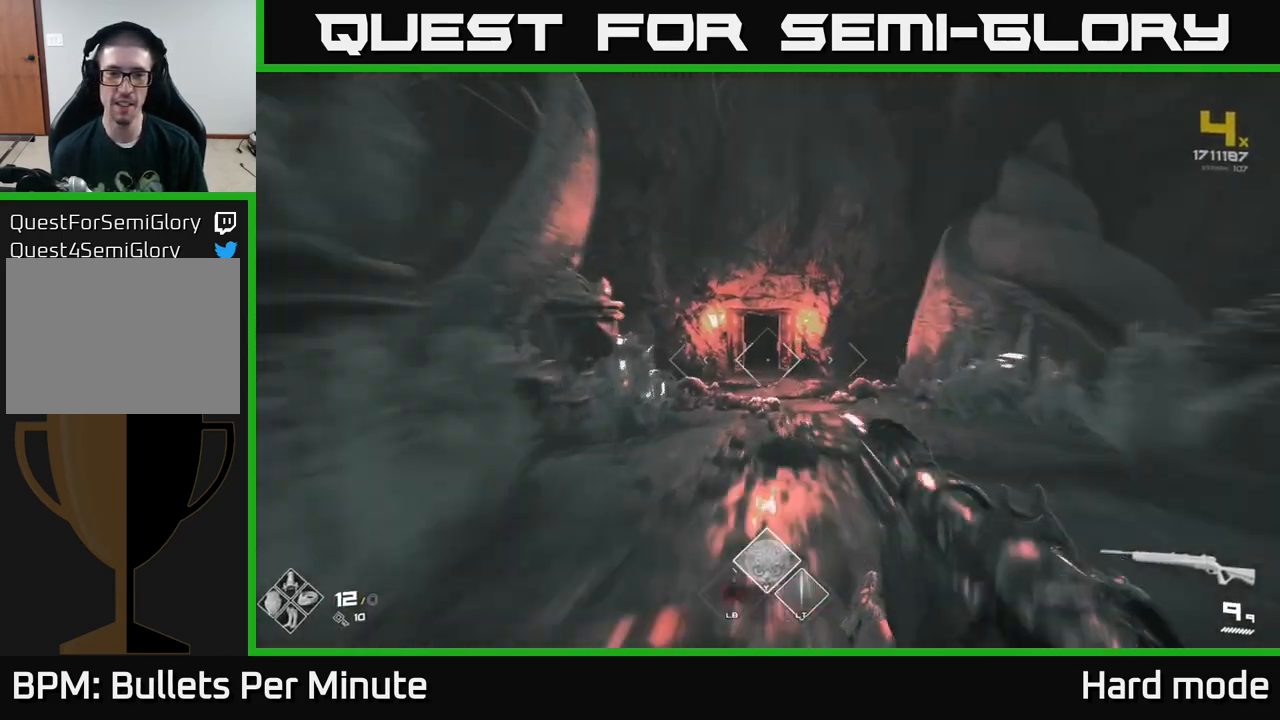
{"buttons": ["L1"], "left_stick": "up", "right_stick": "center", "events": []}
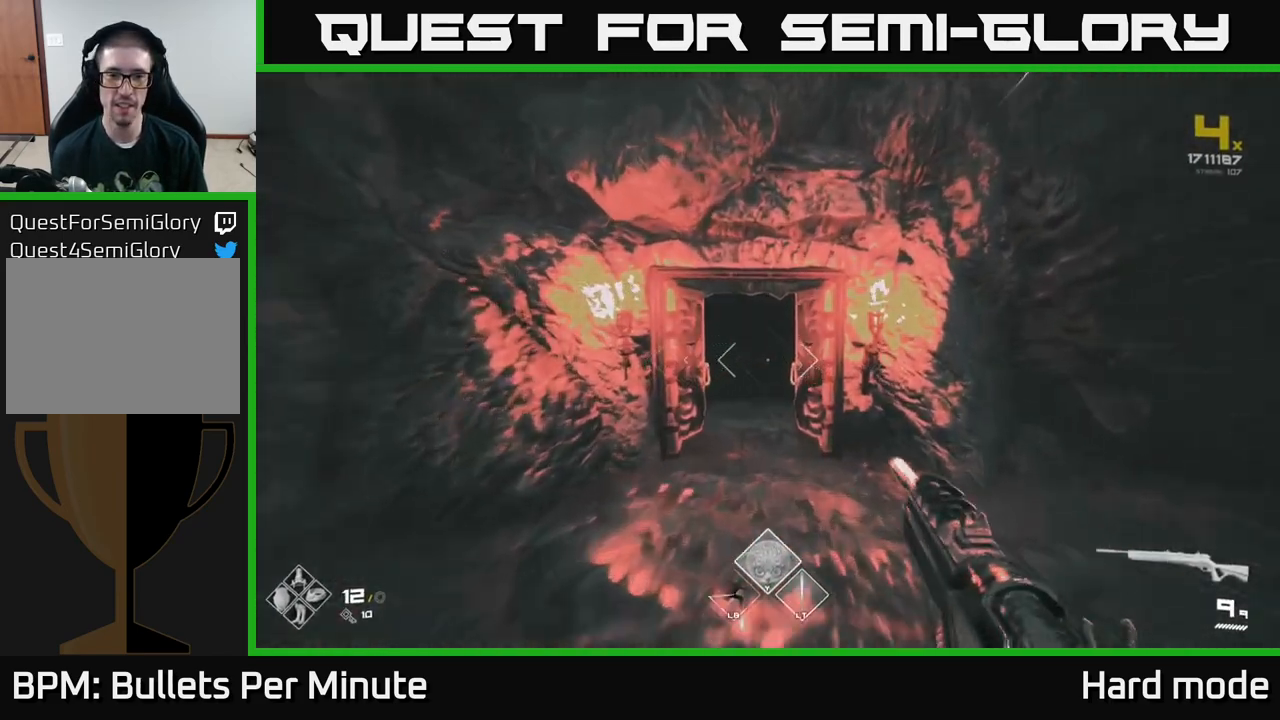
{"buttons": ["L1"], "left_stick": "up", "right_stick": "center", "events": []}
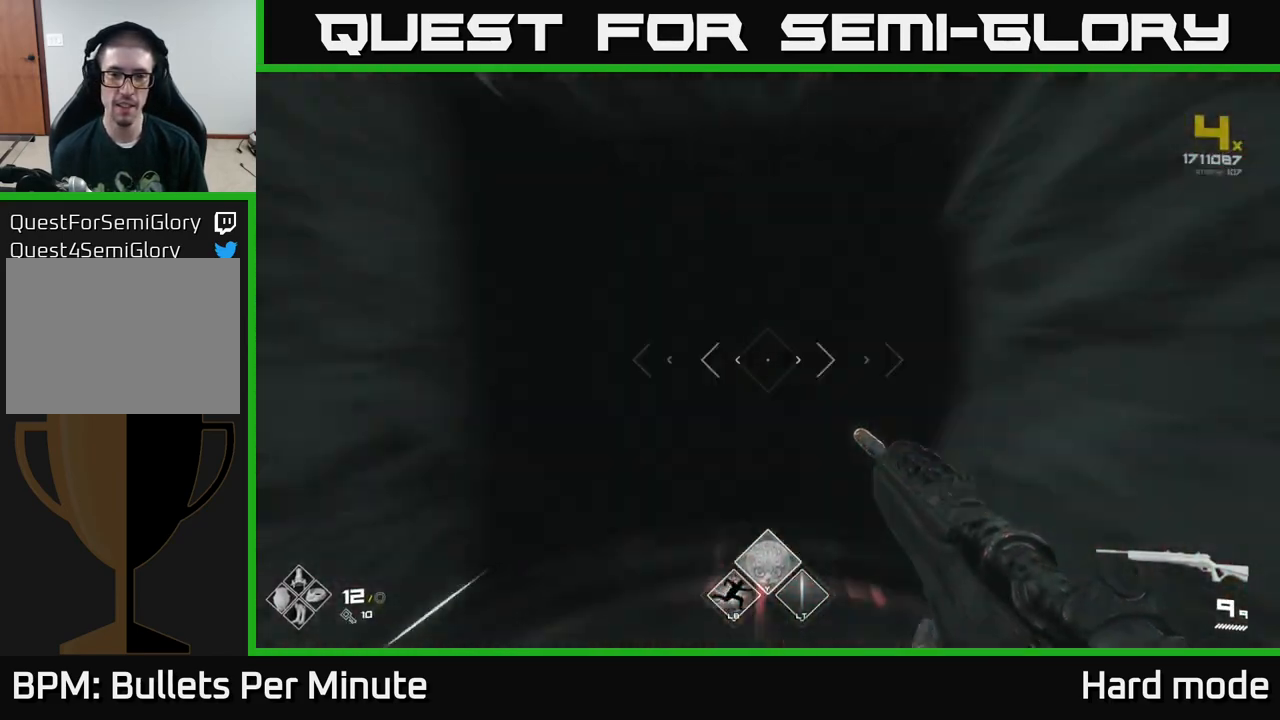
{"buttons": ["L1"], "left_stick": "up", "right_stick": "center", "events": []}
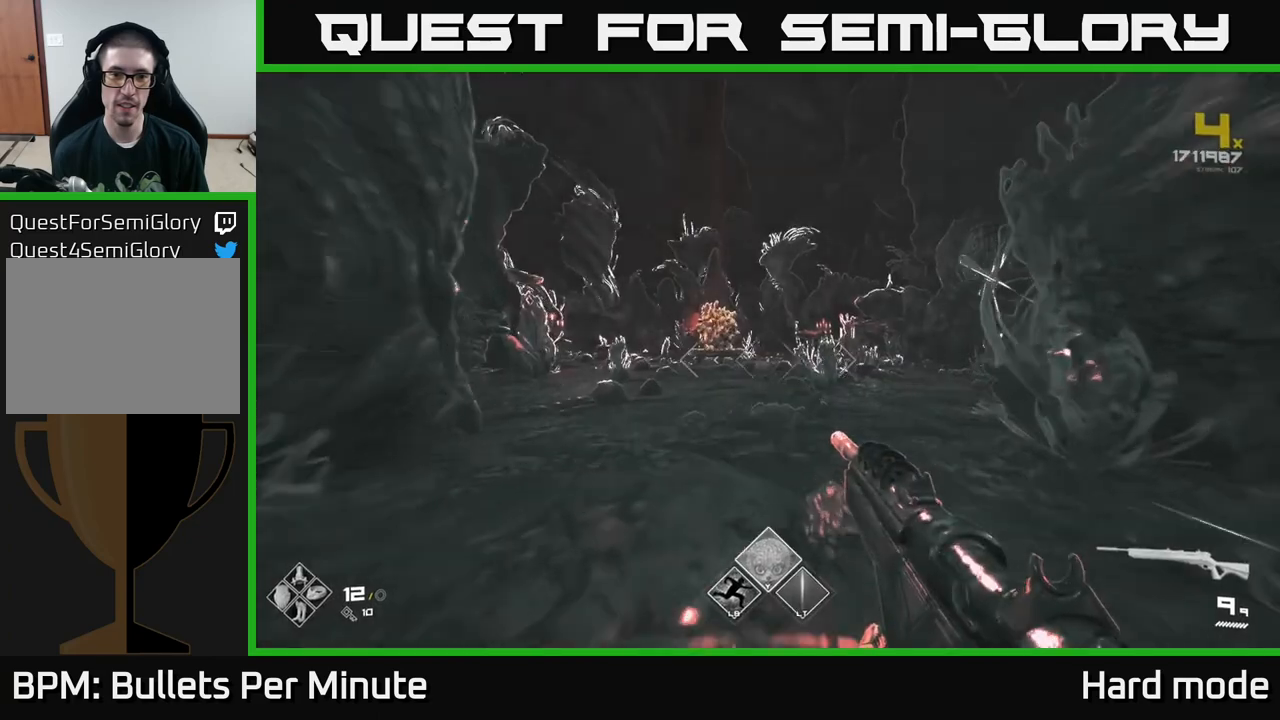
{"buttons": ["L1"], "left_stick": "up", "right_stick": "center", "events": []}
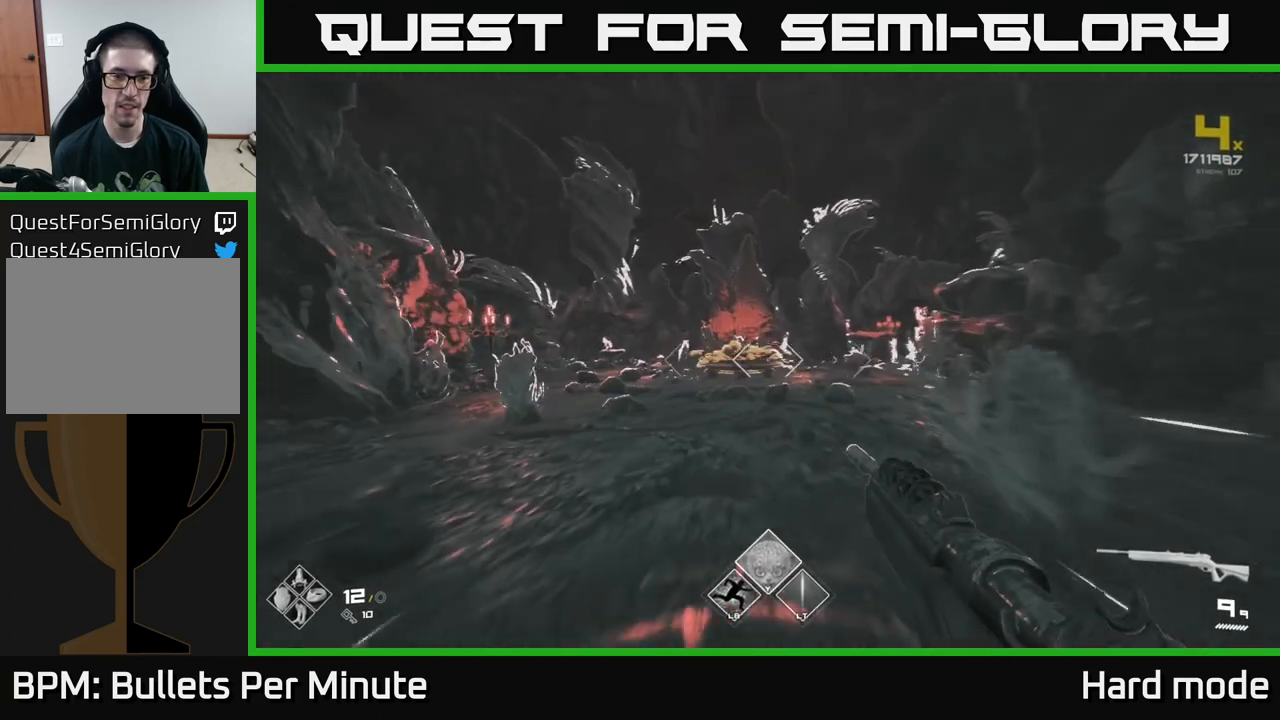
{"buttons": [], "left_stick": "up", "right_stick": "center", "events": [[317, "L1", "up"]]}
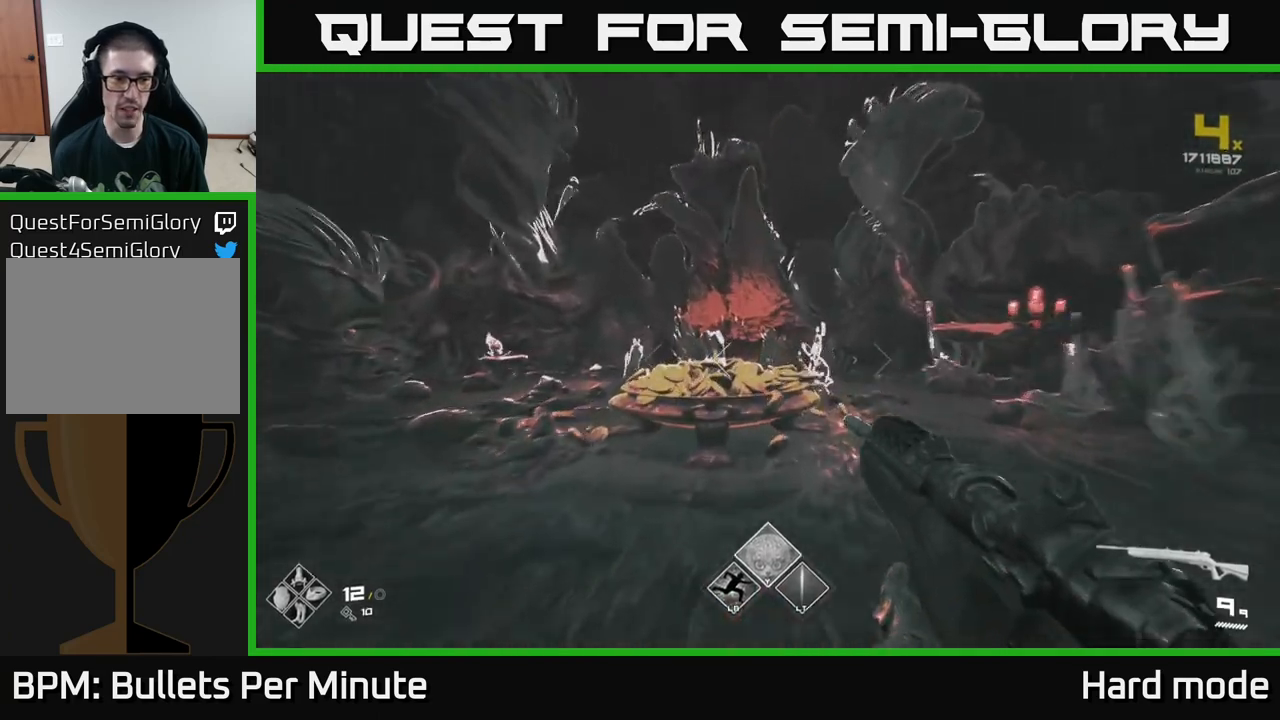
{"buttons": [], "left_stick": "up", "right_stick": "center", "events": [[67, "right_stick", "down-left"], [133, "right_stick", "center"]]}
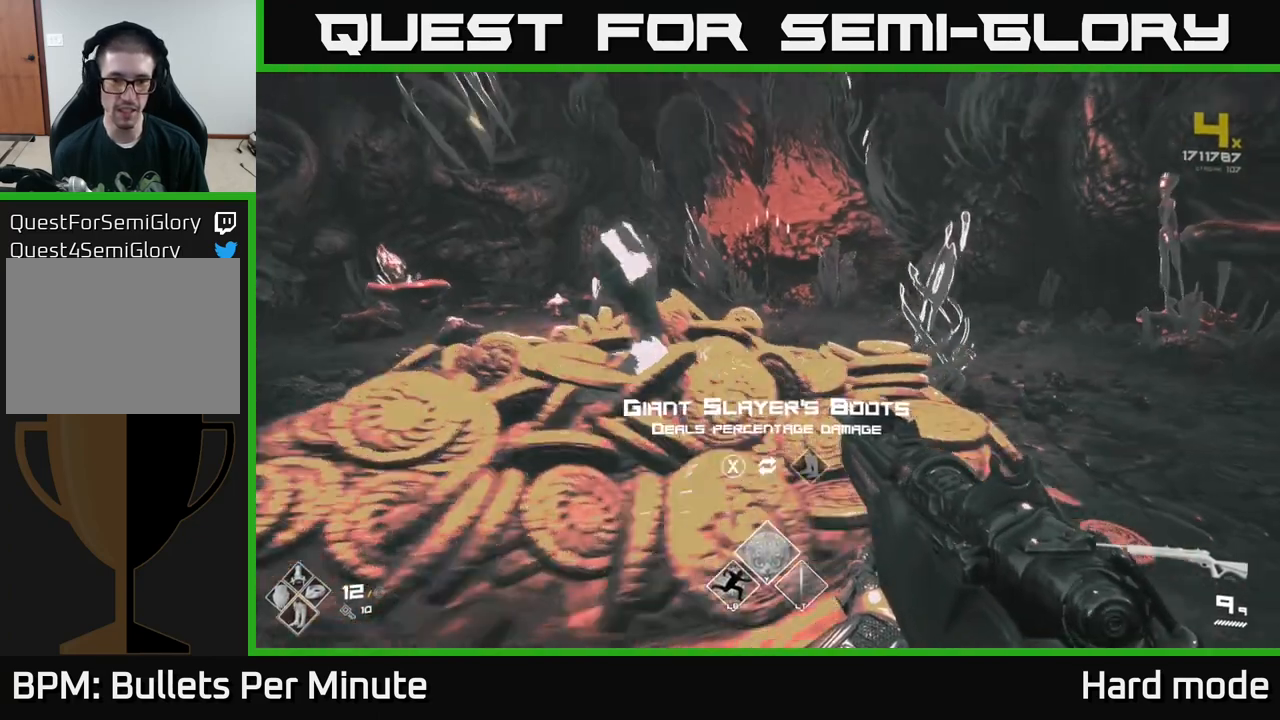
{"buttons": [], "left_stick": "up-left", "right_stick": "center", "events": [[50, "left_stick", "center"], [483, "left_stick", "up-left"]]}
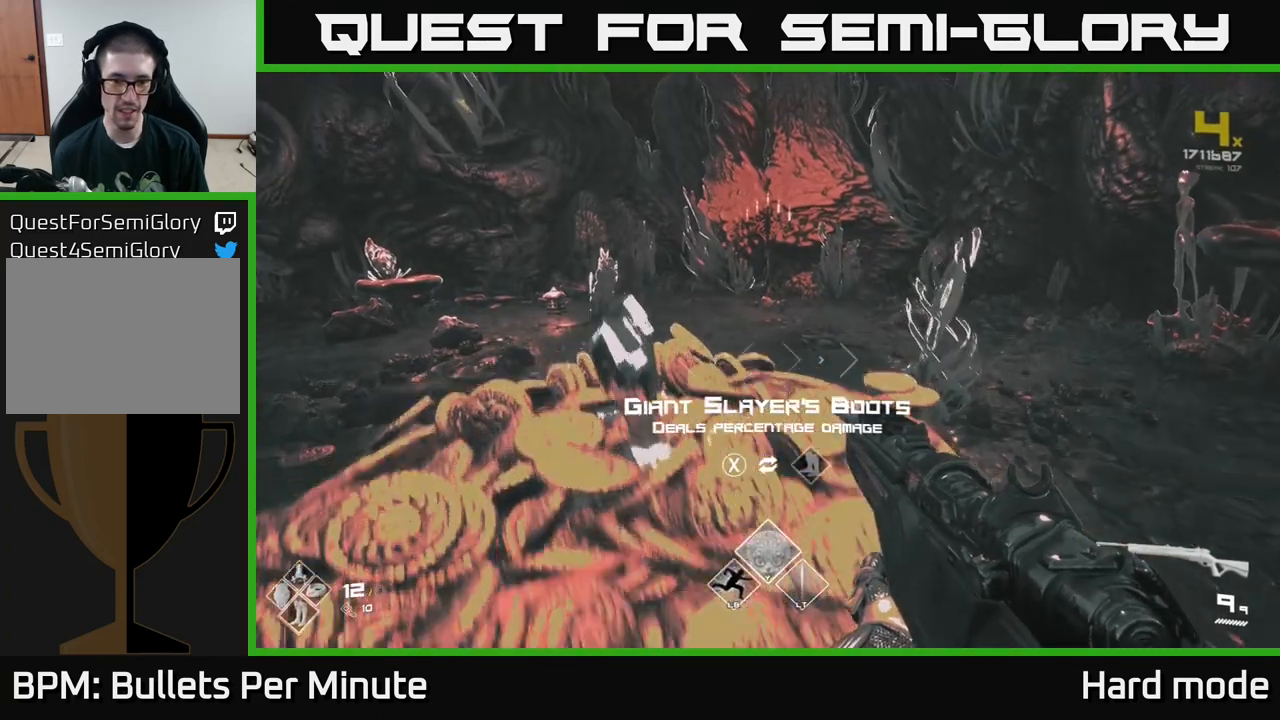
{"buttons": ["SELECT"], "left_stick": "center", "right_stick": "center", "events": [[100, "left_stick", "center"], [250, "SELECT", "down"]]}
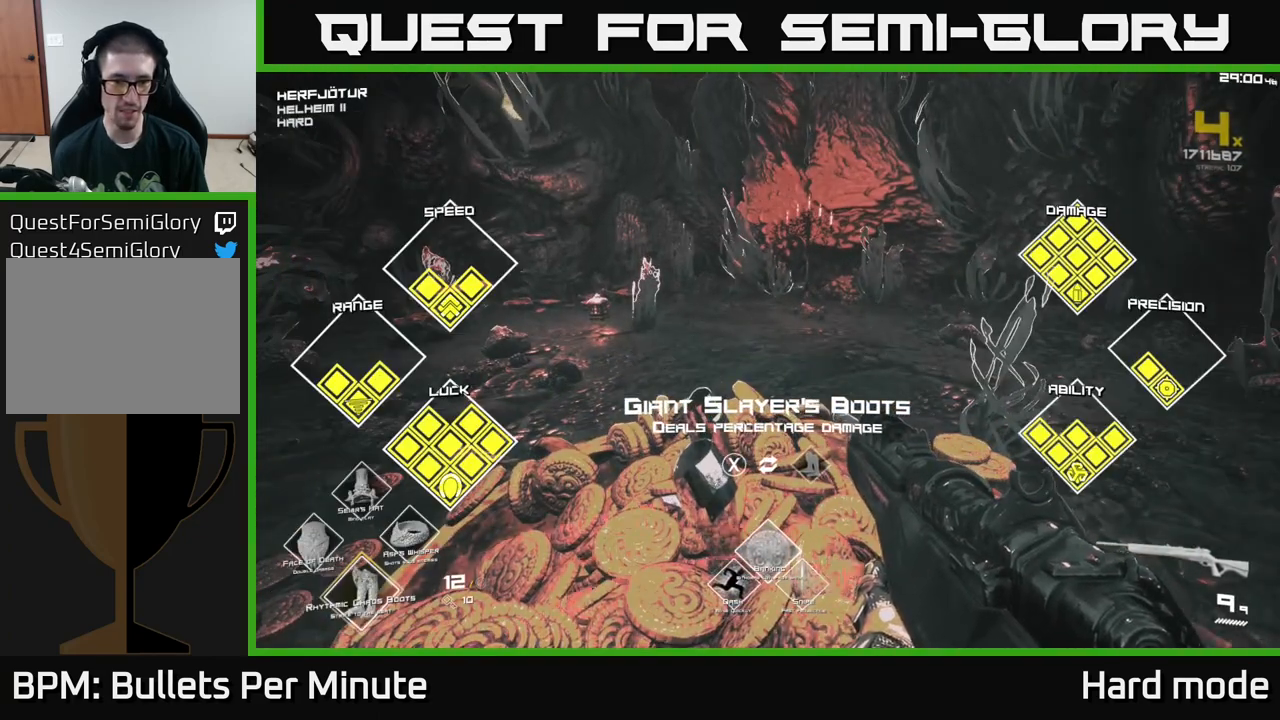
{"buttons": ["SELECT"], "left_stick": "center", "right_stick": "center", "events": []}
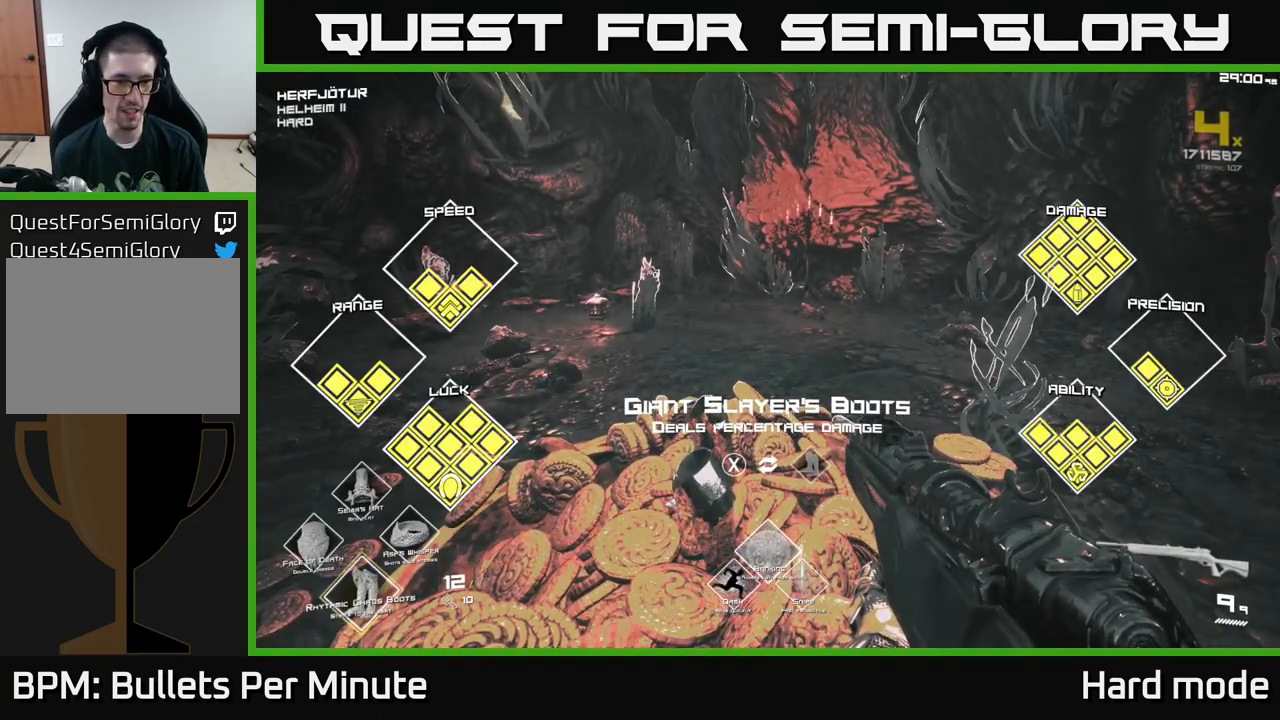
{"buttons": ["SELECT"], "left_stick": "center", "right_stick": "center", "events": []}
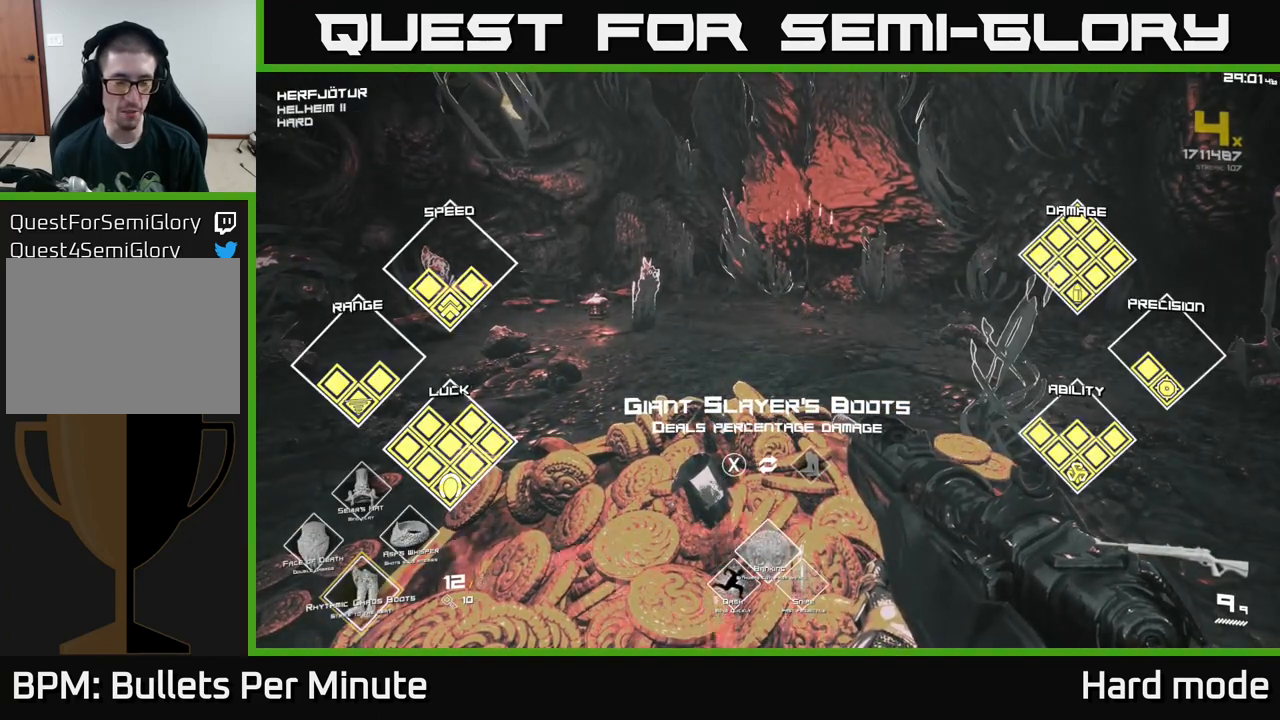
{"buttons": [], "left_stick": "center", "right_stick": "center", "events": [[333, "SELECT", "up"]]}